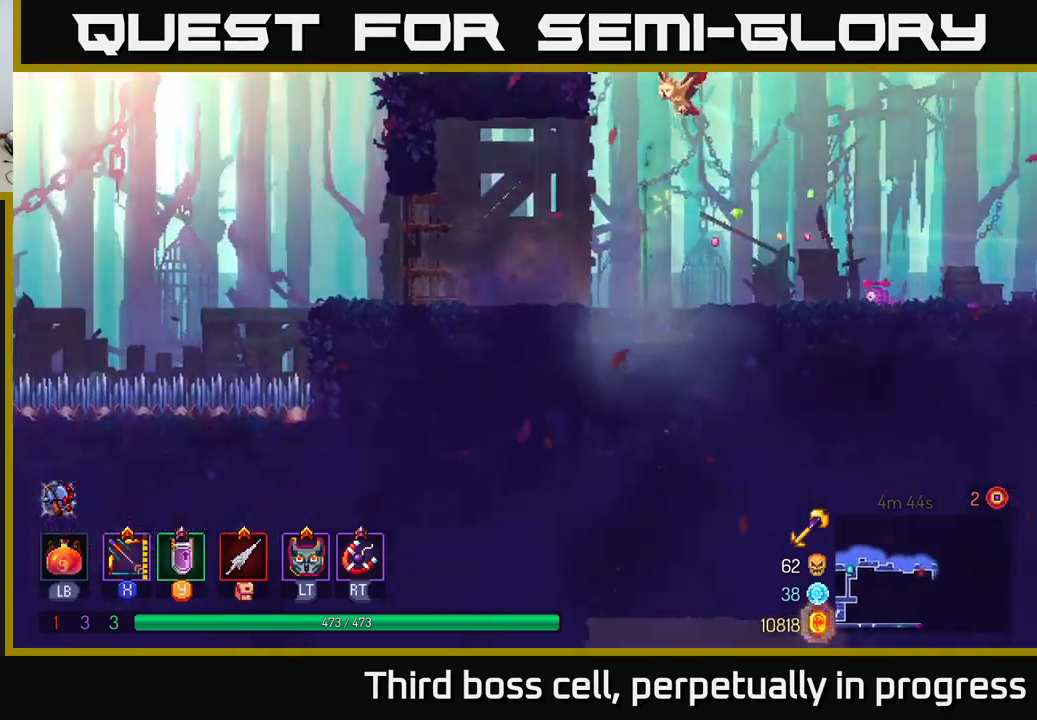
Gameplay with a controller (Xbox layout); each line is a JSON object with the inputs held at the frame after it. "events" lists button and stick changes between this image and that frame as [ms after this image, input, new state], when the widget could be followed in between.
{"buttons": [], "left_stick": "center", "right_stick": "center", "events": [[184, "left_stick", "center"]]}
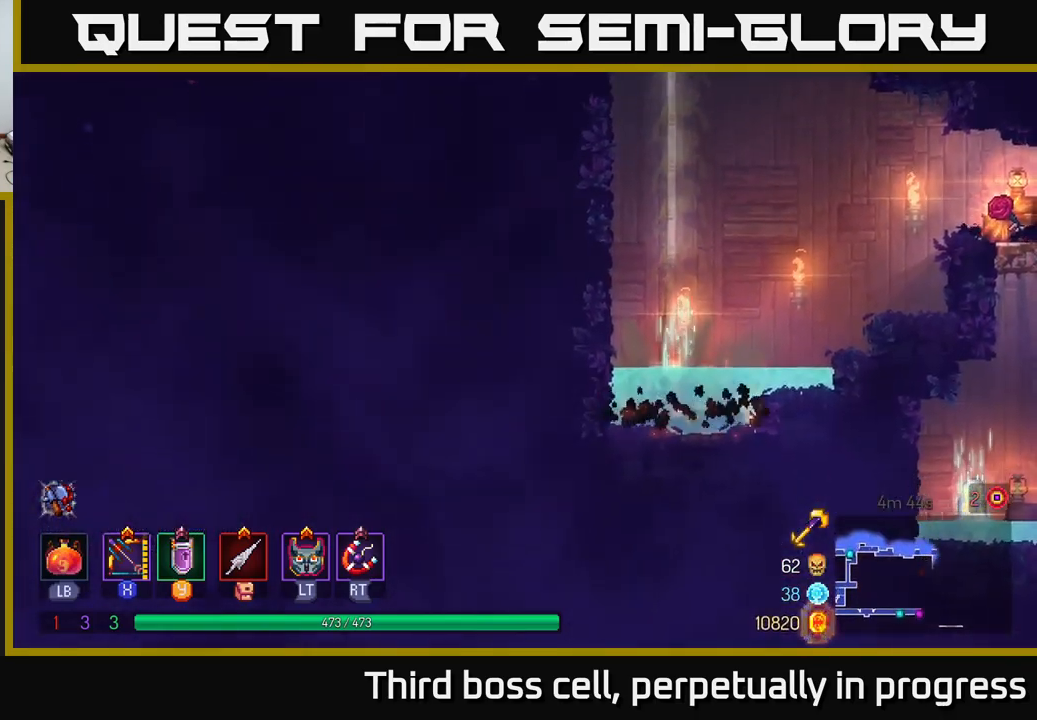
{"buttons": ["A"], "left_stick": "right", "right_stick": "center", "events": [[184, "left_stick", "right"], [384, "A", "down"]]}
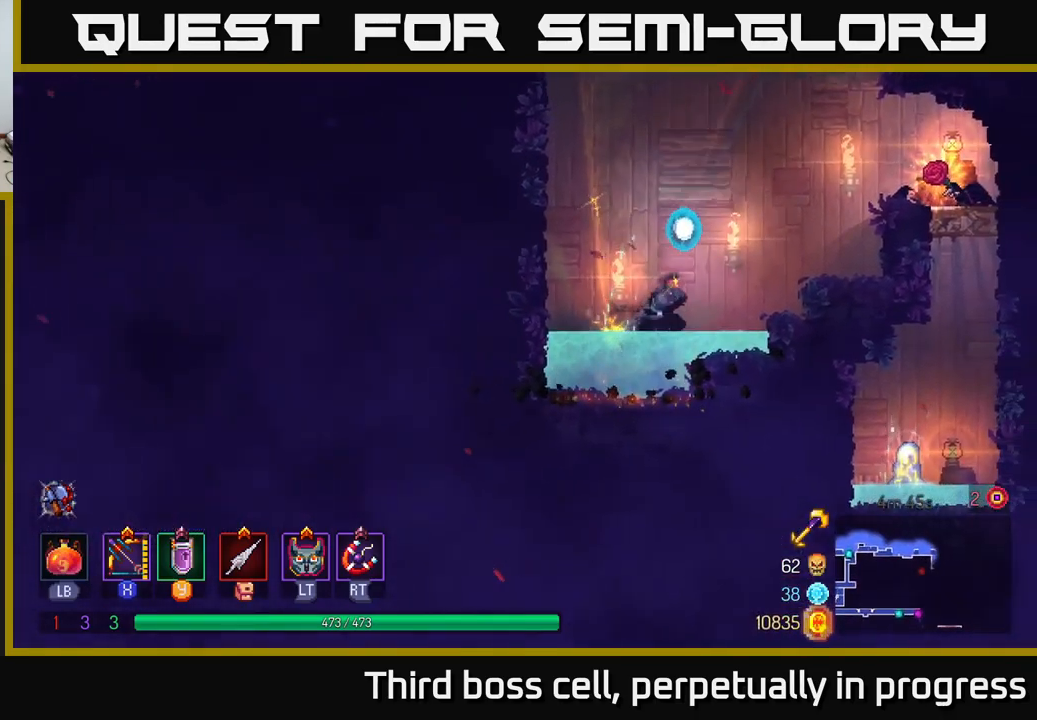
{"buttons": [], "left_stick": "right", "right_stick": "center", "events": [[50, "A", "up"], [167, "A", "down"], [317, "A", "up"]]}
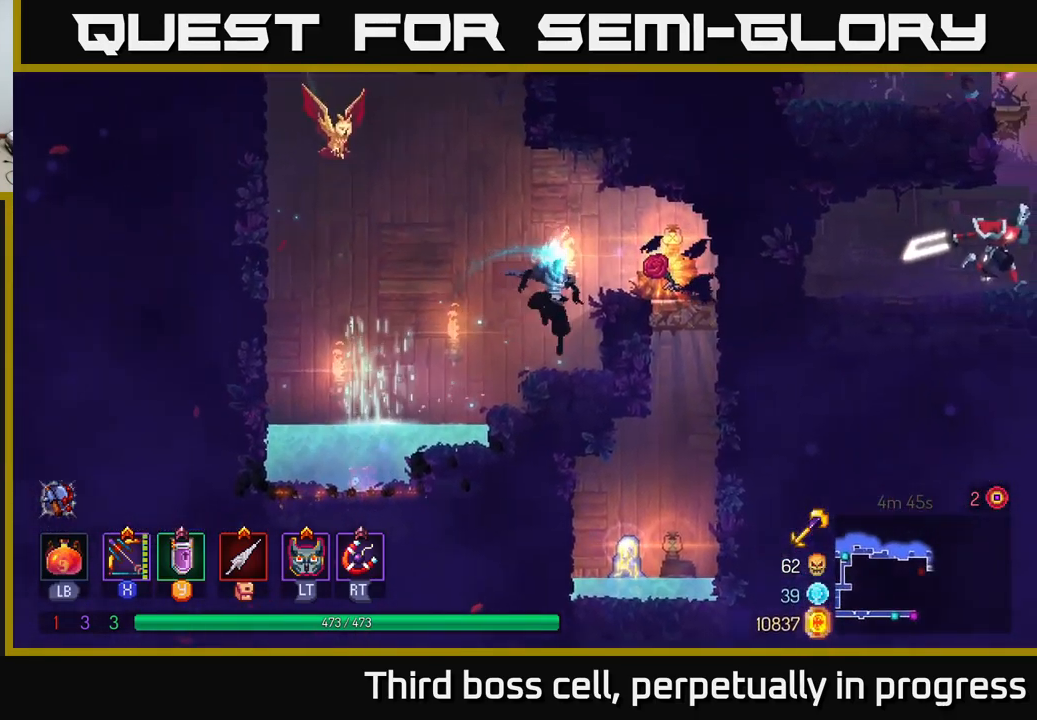
{"buttons": [], "left_stick": "down", "right_stick": "center", "events": [[500, "left_stick", "down"]]}
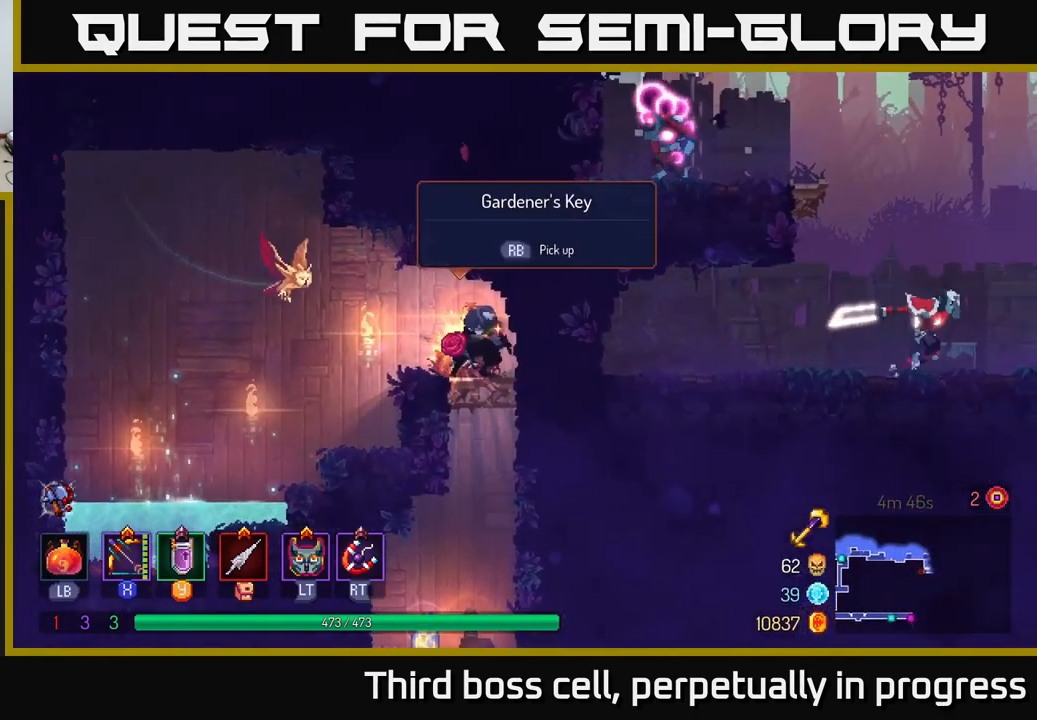
{"buttons": [], "left_stick": "left", "right_stick": "center", "events": [[34, "A", "down"], [117, "A", "up"], [217, "A", "down"], [300, "A", "up"], [467, "left_stick", "left"]]}
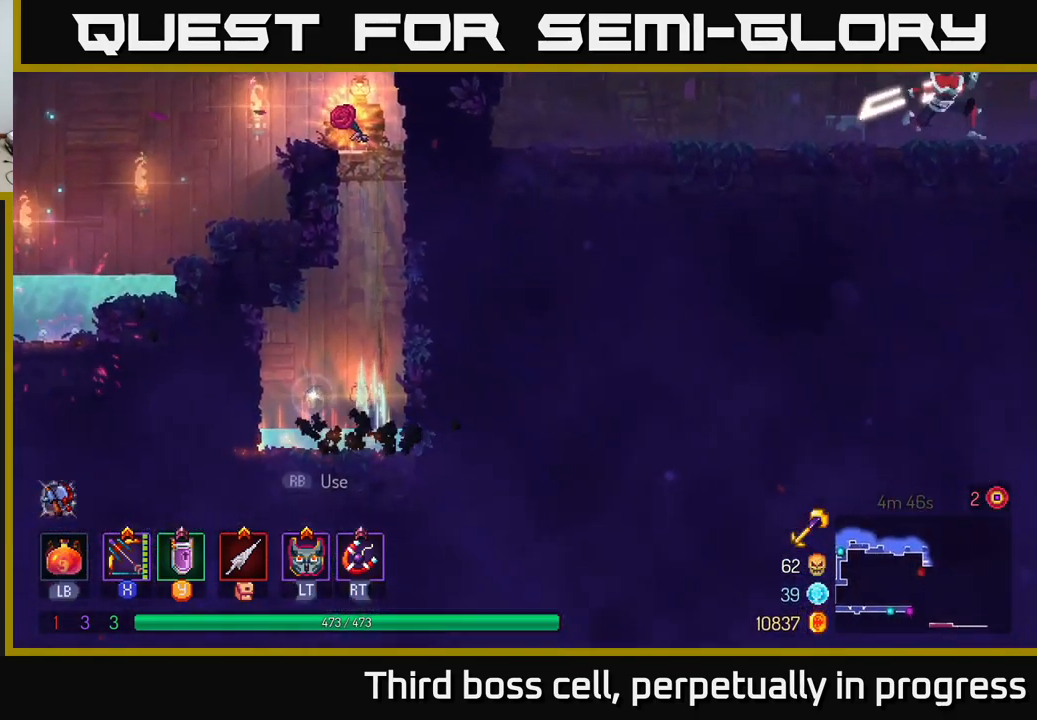
{"buttons": [], "left_stick": "center", "right_stick": "center", "events": [[300, "R1", "down"], [417, "R1", "up"], [467, "left_stick", "center"]]}
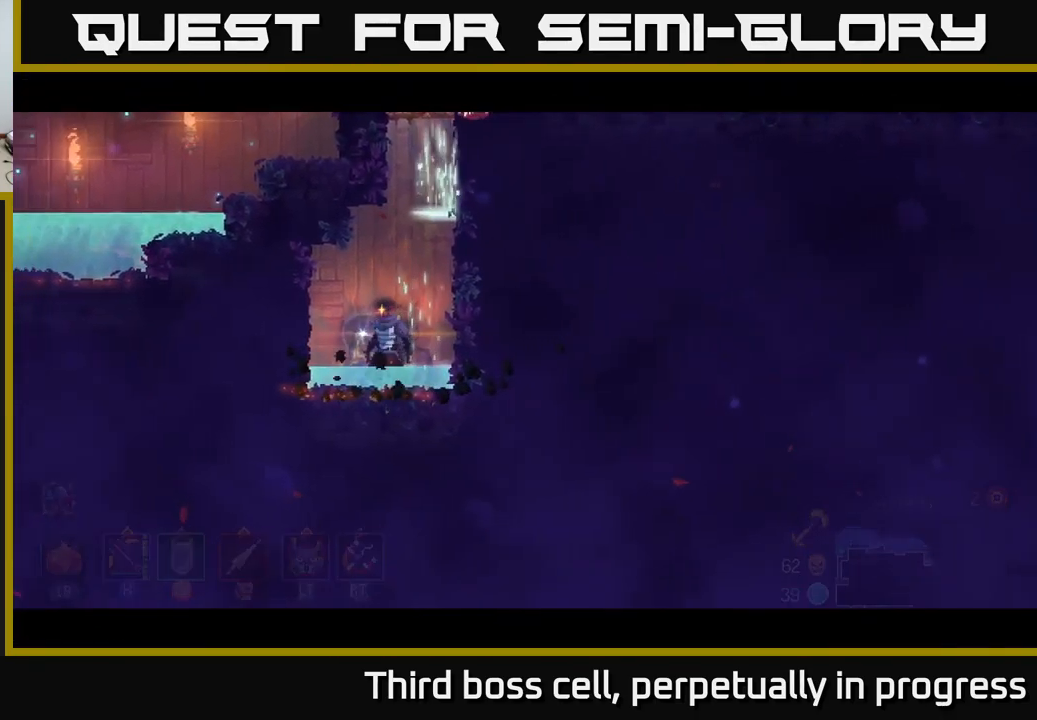
{"buttons": [], "left_stick": "center", "right_stick": "center", "events": [[34, "left_stick", "right"], [217, "left_stick", "center"]]}
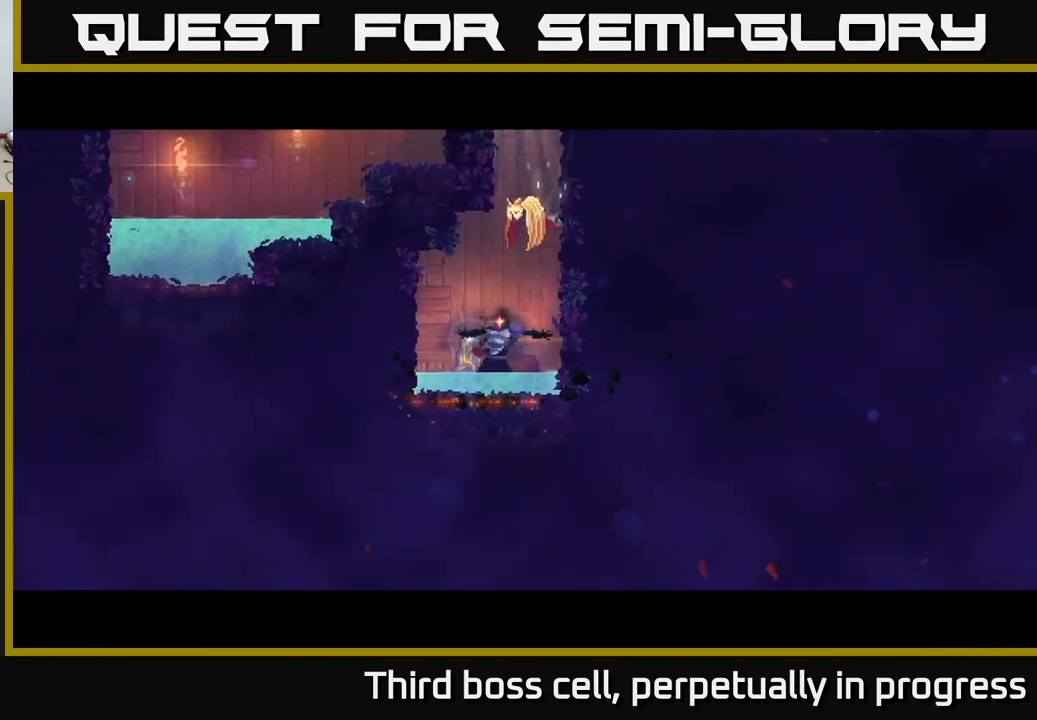
{"buttons": [], "left_stick": "center", "right_stick": "center", "events": []}
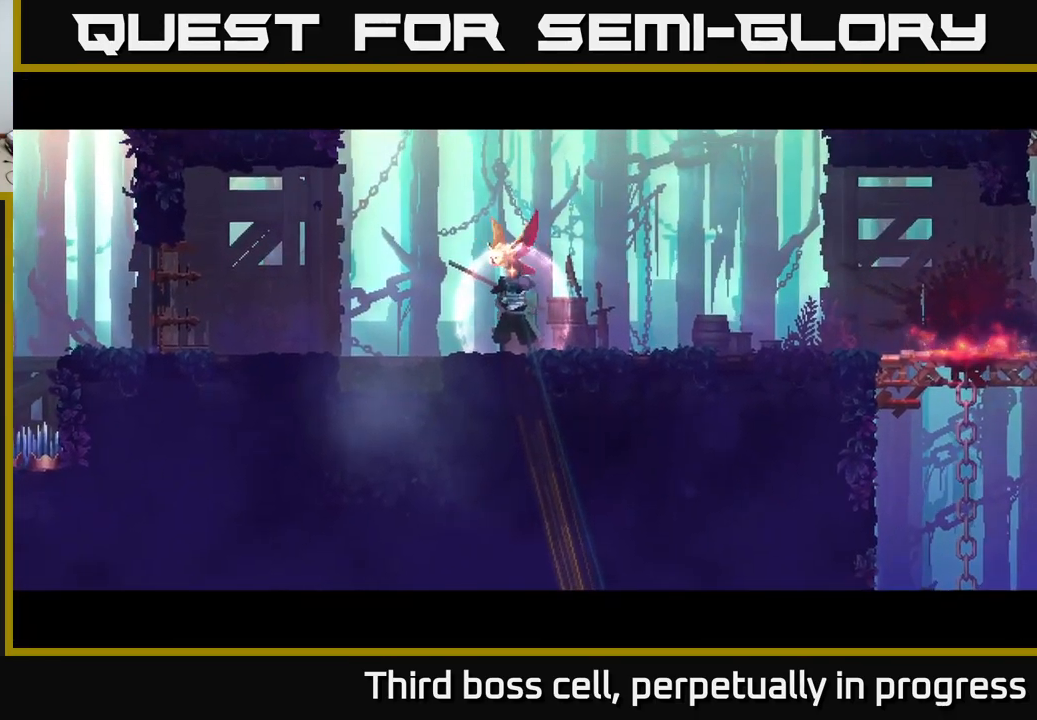
{"buttons": [], "left_stick": "right", "right_stick": "center", "events": [[167, "left_stick", "right"]]}
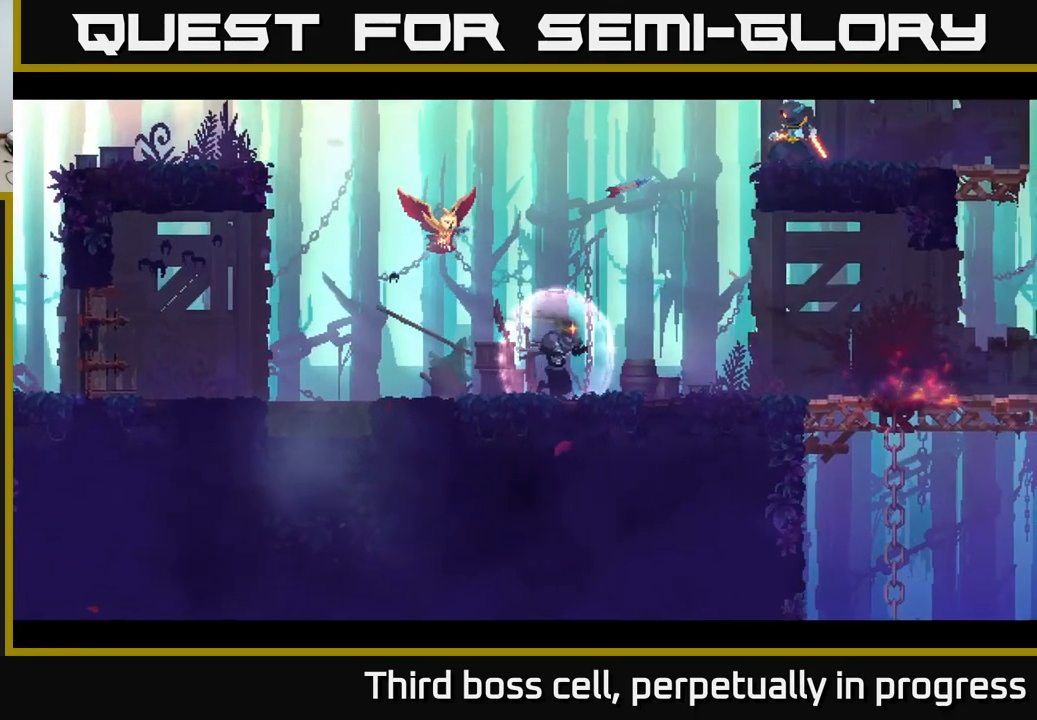
{"buttons": [], "left_stick": "right", "right_stick": "center", "events": []}
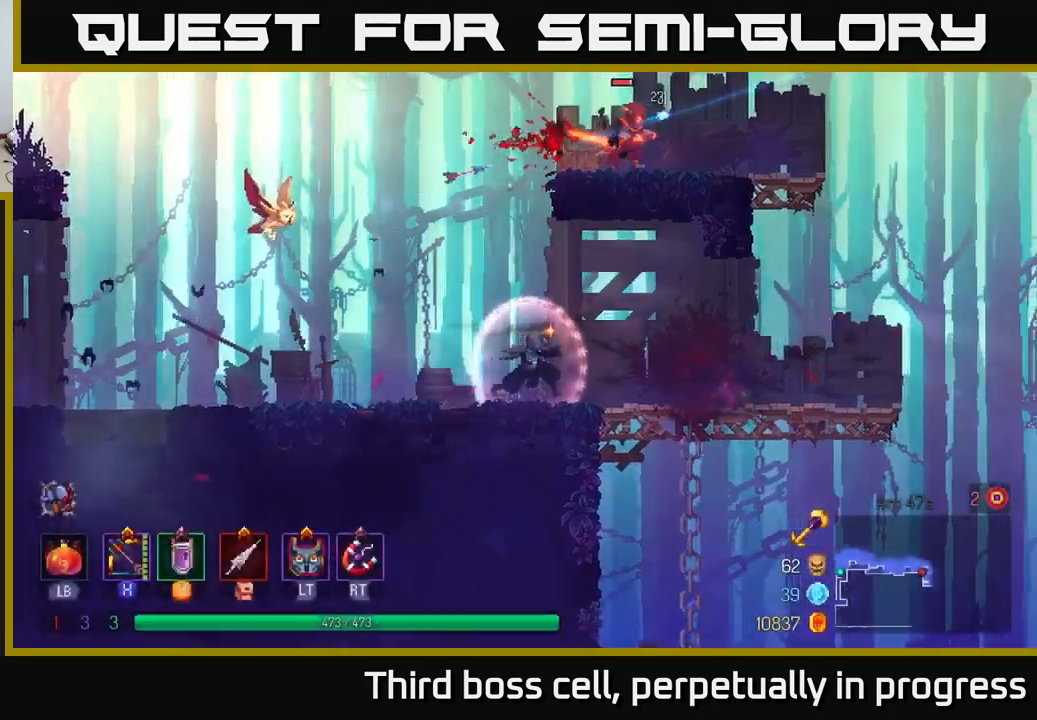
{"buttons": ["A"], "left_stick": "right", "right_stick": "center", "events": [[500, "A", "down"]]}
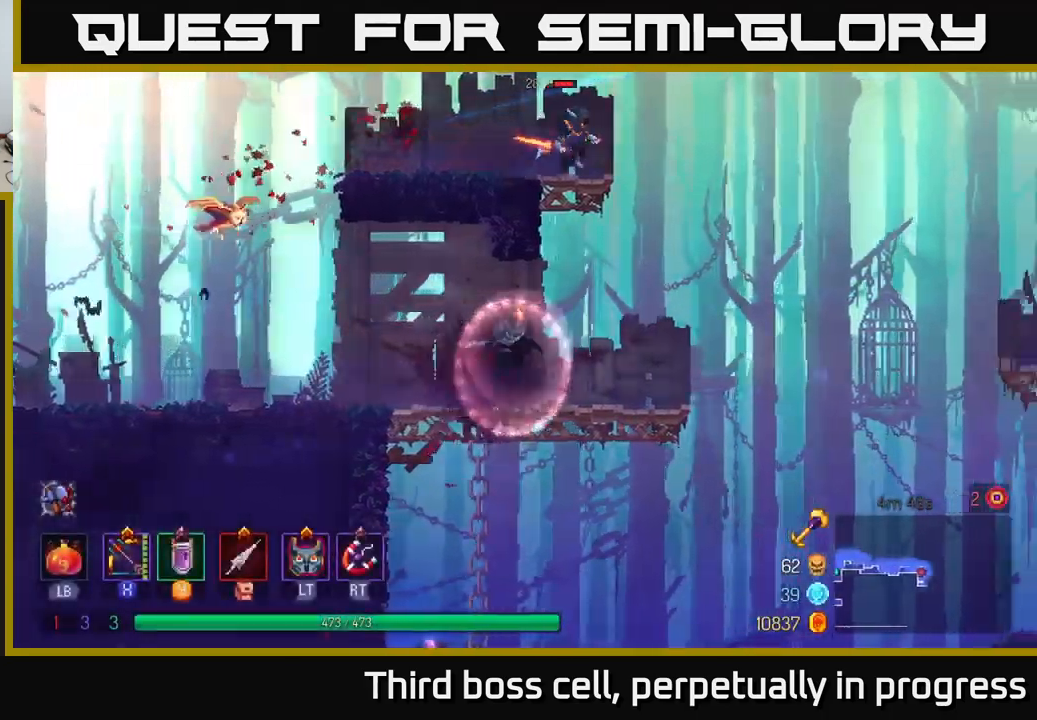
{"buttons": ["X"], "left_stick": "right", "right_stick": "center", "events": [[67, "A", "up"], [133, "A", "down"], [150, "left_stick", "left"], [283, "X", "down"], [317, "A", "up"], [417, "left_stick", "center"], [467, "left_stick", "right"]]}
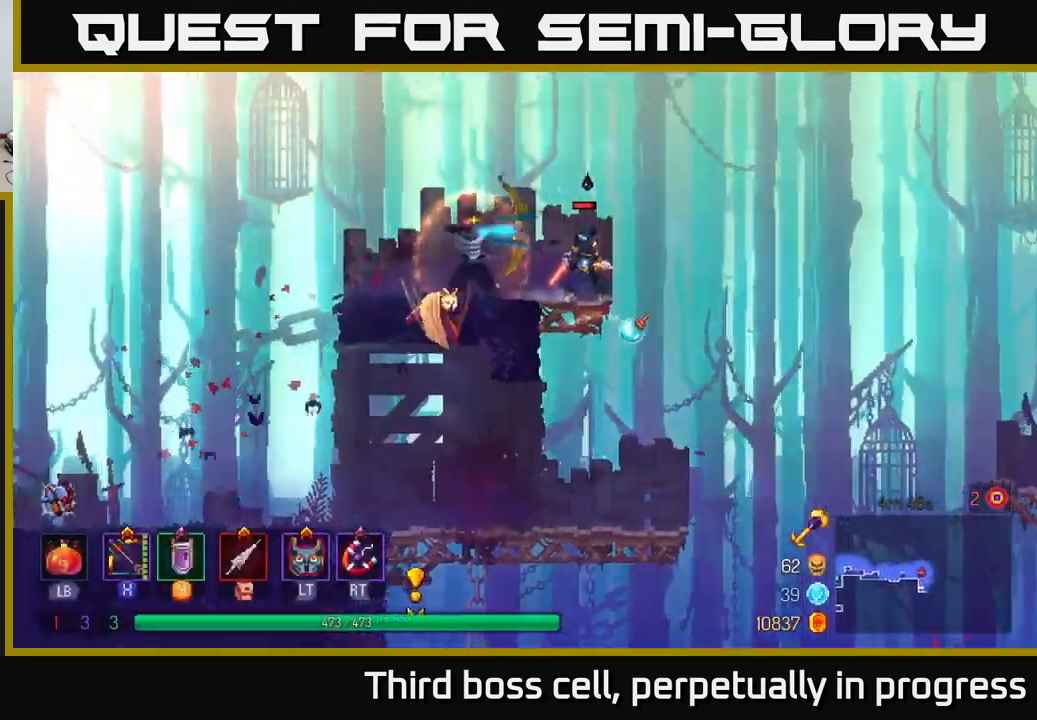
{"buttons": [], "left_stick": "center", "right_stick": "center", "events": [[117, "left_stick", "down-right"], [300, "X", "up"], [450, "left_stick", "center"]]}
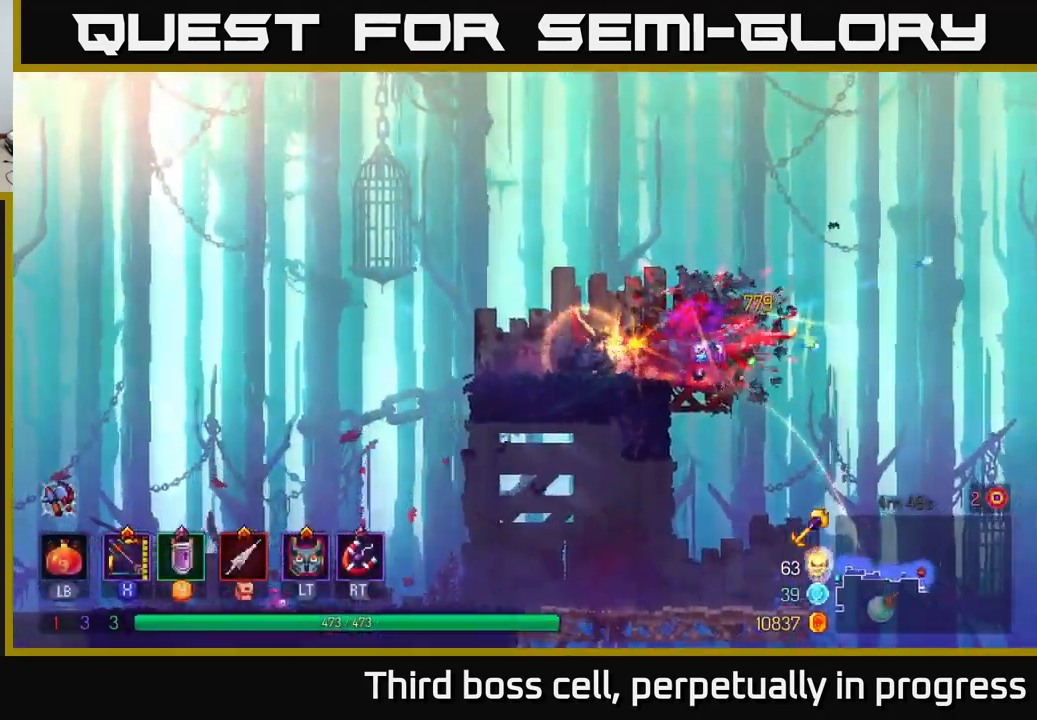
{"buttons": ["A"], "left_stick": "down", "right_stick": "center", "events": [[67, "left_stick", "right"], [400, "left_stick", "down"], [483, "A", "down"]]}
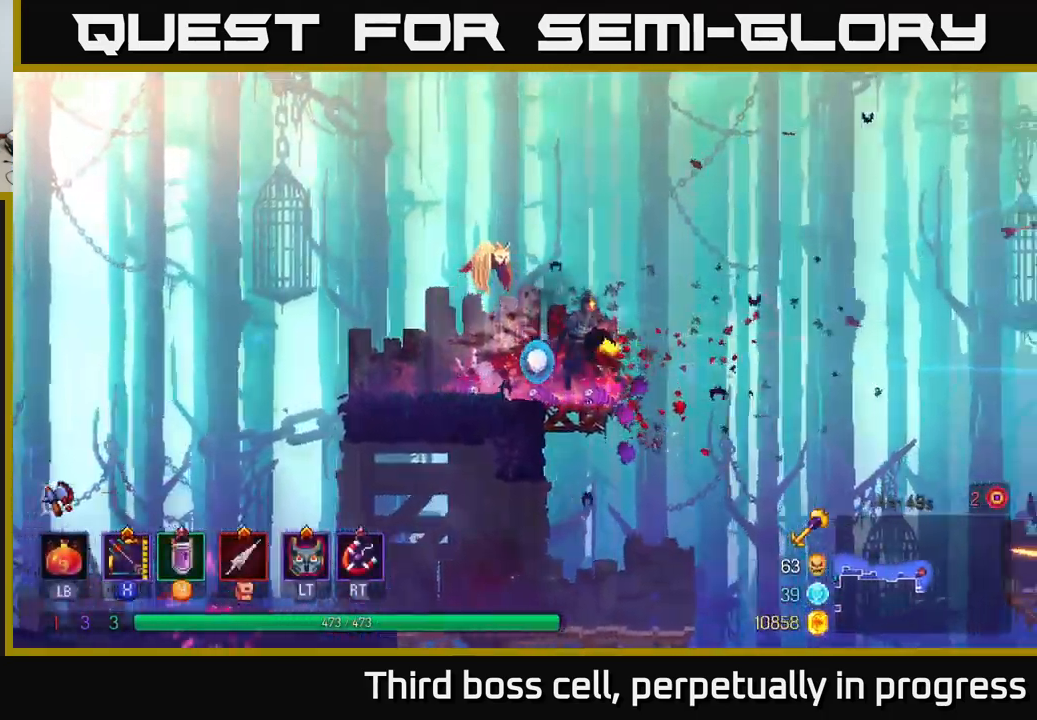
{"buttons": [], "left_stick": "center", "right_stick": "down", "events": [[50, "A", "up"], [133, "left_stick", "right"], [233, "right_stick", "down"], [283, "left_stick", "center"]]}
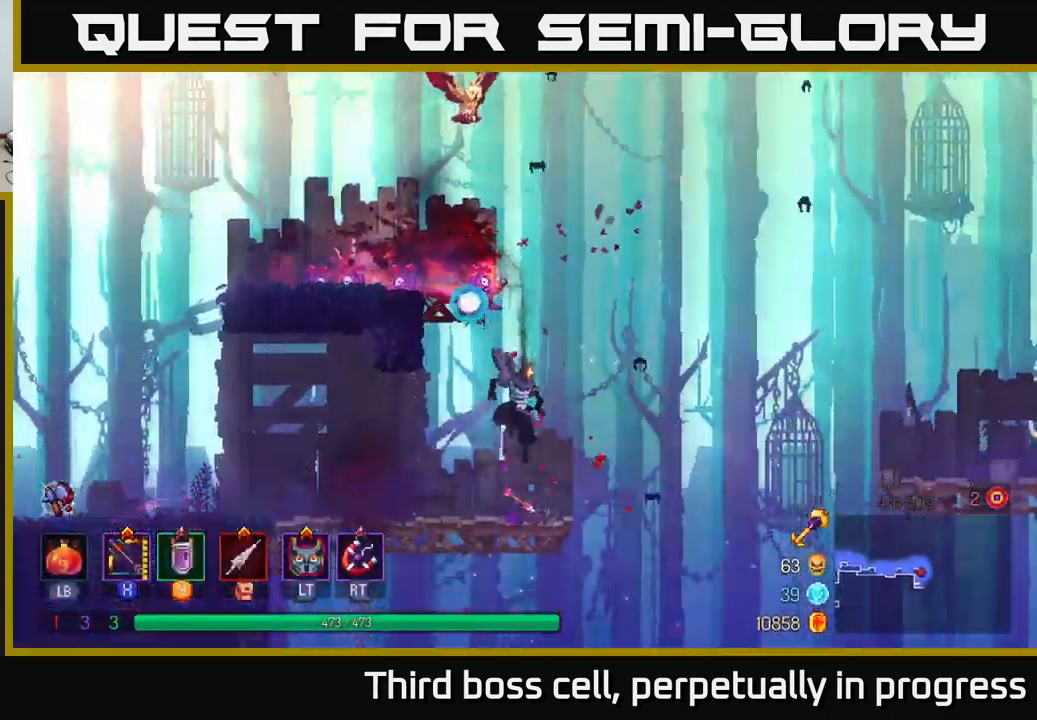
{"buttons": [], "left_stick": "left", "right_stick": "down", "events": [[400, "left_stick", "left"]]}
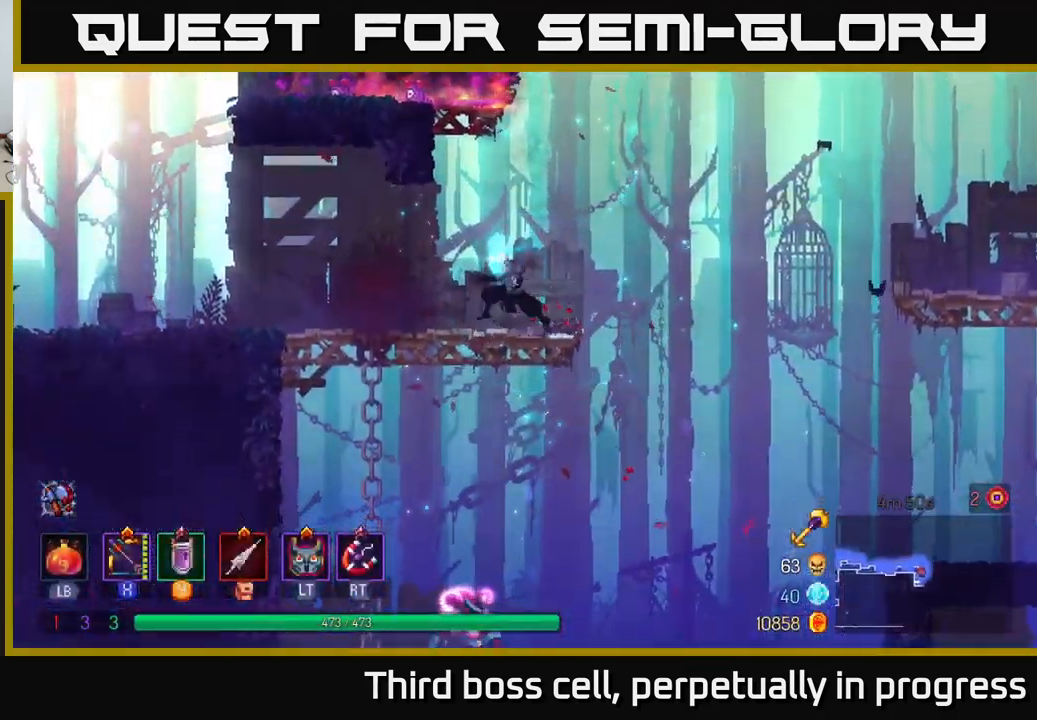
{"buttons": [], "left_stick": "down", "right_stick": "center", "events": [[117, "left_stick", "down"], [133, "right_stick", "center"], [217, "A", "down"], [283, "A", "up"], [317, "A", "down"], [400, "A", "up"]]}
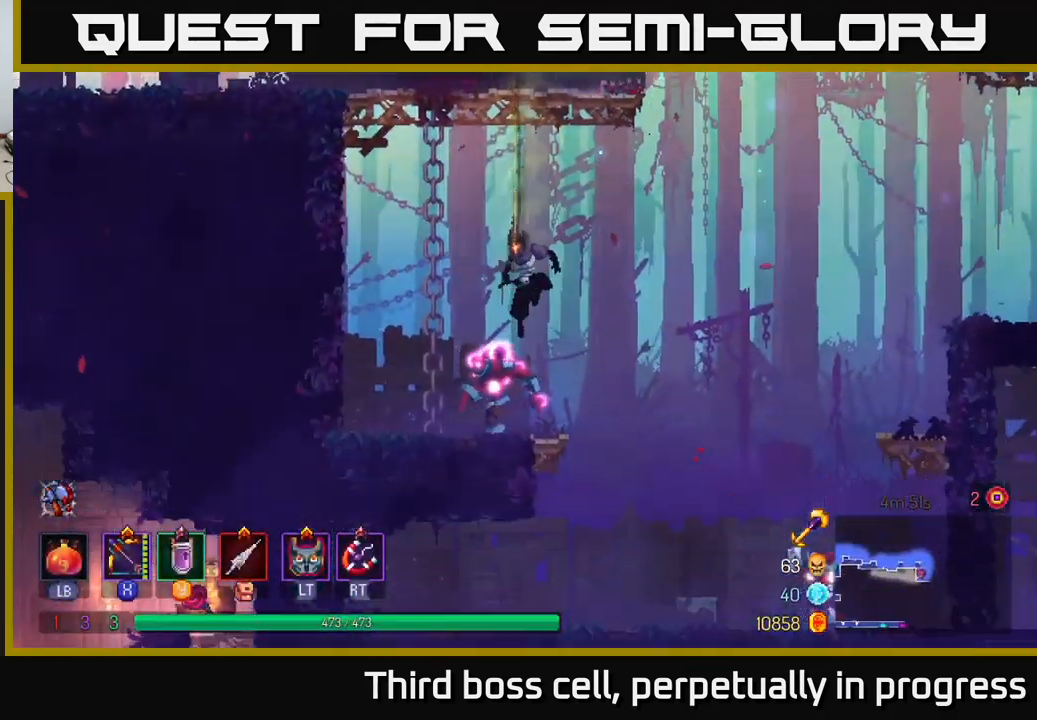
{"buttons": ["X"], "left_stick": "down-left", "right_stick": "center", "events": [[17, "left_stick", "center"], [350, "X", "down"], [367, "left_stick", "left"], [417, "left_stick", "down-left"]]}
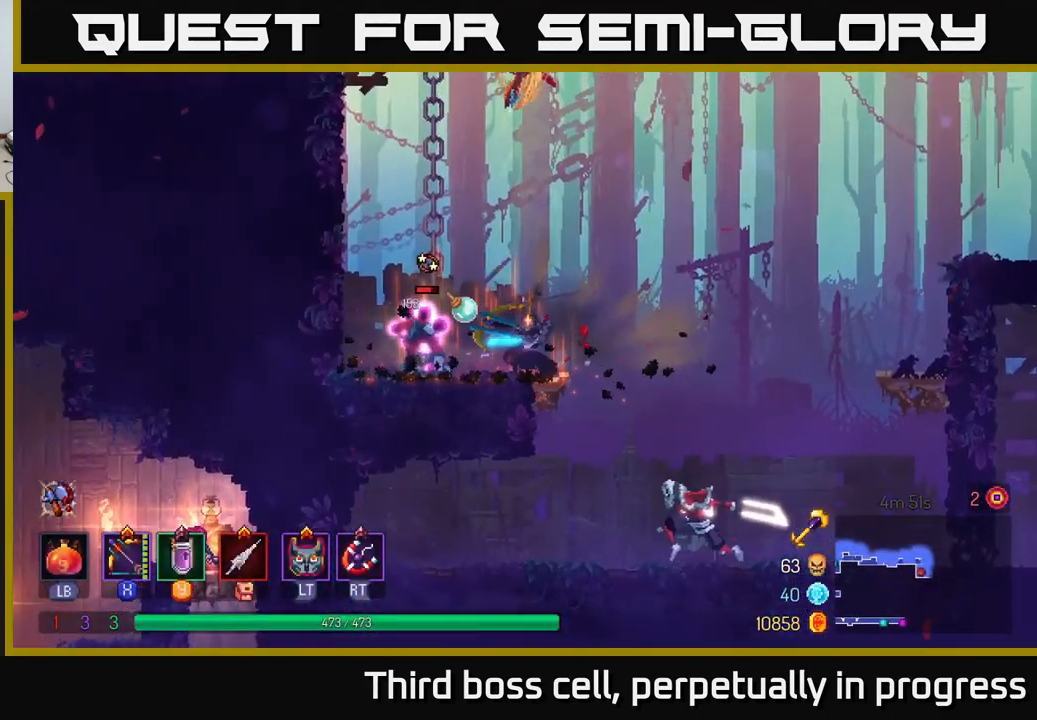
{"buttons": [], "left_stick": "down-left", "right_stick": "center", "events": [[417, "X", "up"]]}
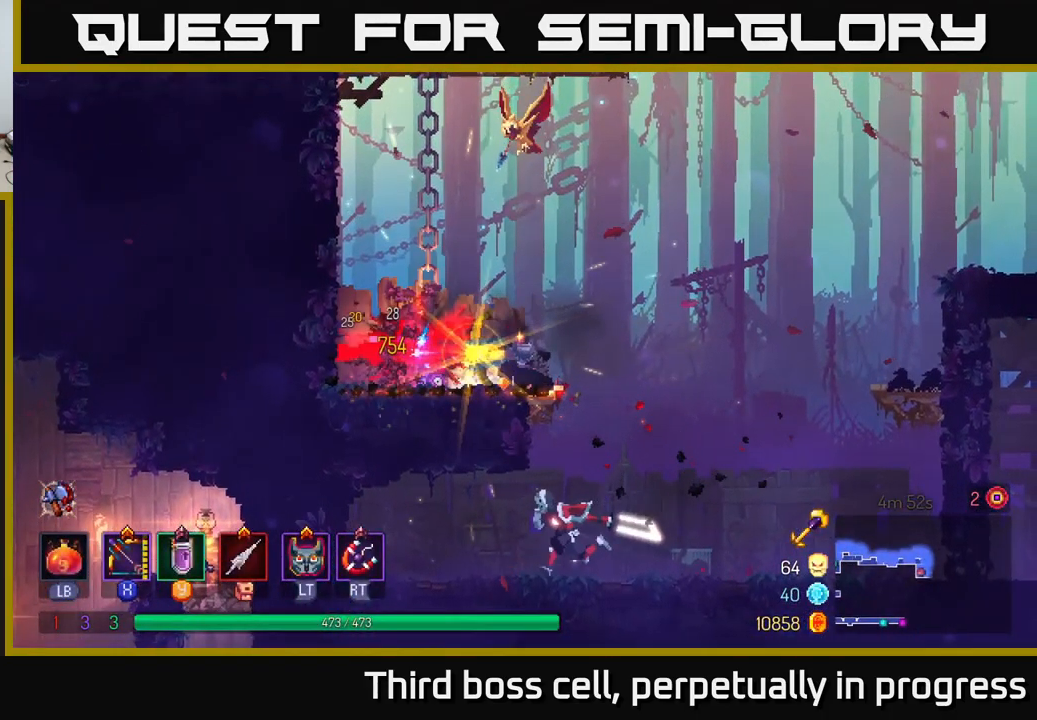
{"buttons": [], "left_stick": "left", "right_stick": "center", "events": [[33, "left_stick", "right"], [50, "B", "down"], [150, "B", "up"], [399, "left_stick", "center"], [483, "left_stick", "left"]]}
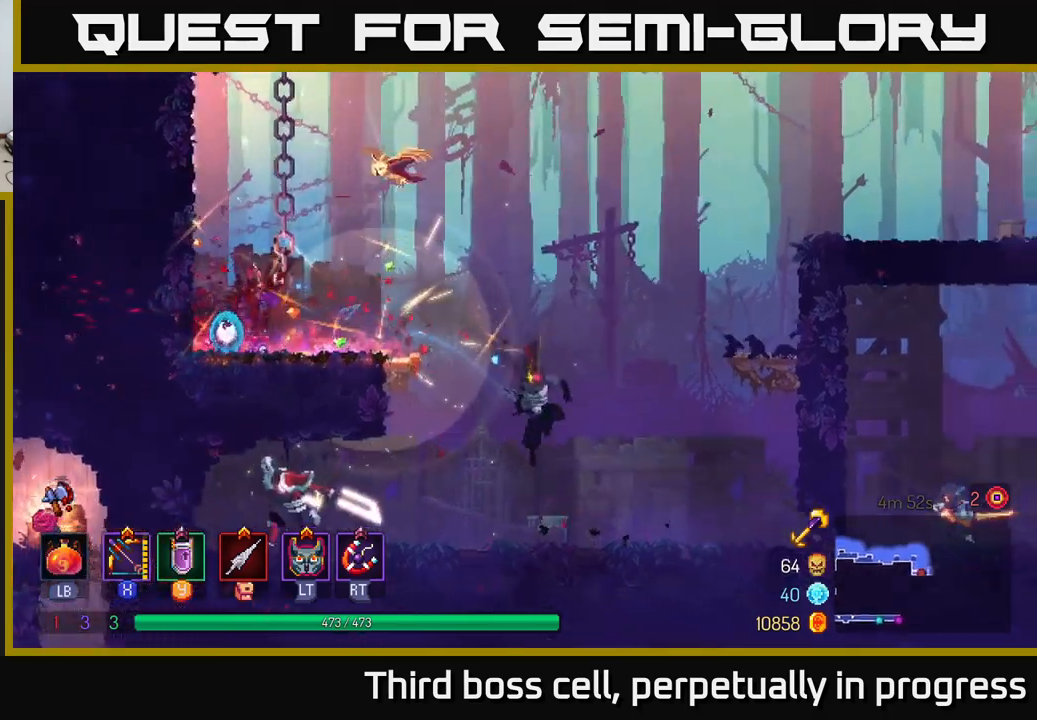
{"buttons": ["X"], "left_stick": "down-left", "right_stick": "center", "events": [[67, "X", "down"], [250, "left_stick", "down-left"]]}
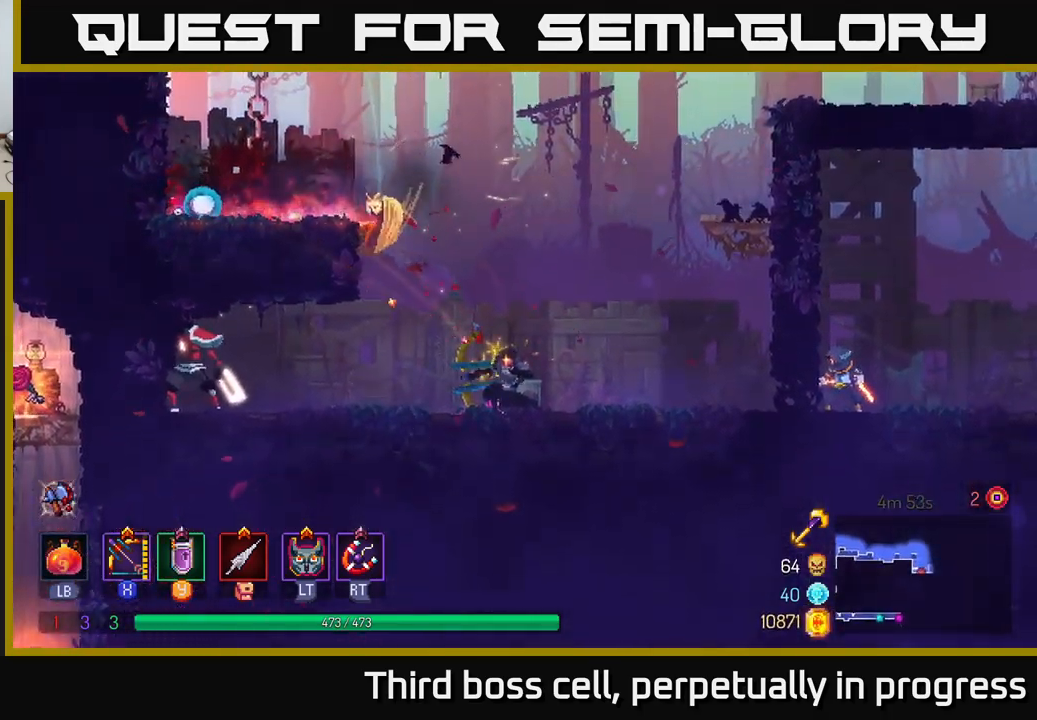
{"buttons": [], "left_stick": "right", "right_stick": "center", "events": [[83, "X", "up"], [117, "left_stick", "left"], [267, "B", "down"], [283, "left_stick", "right"], [367, "B", "up"]]}
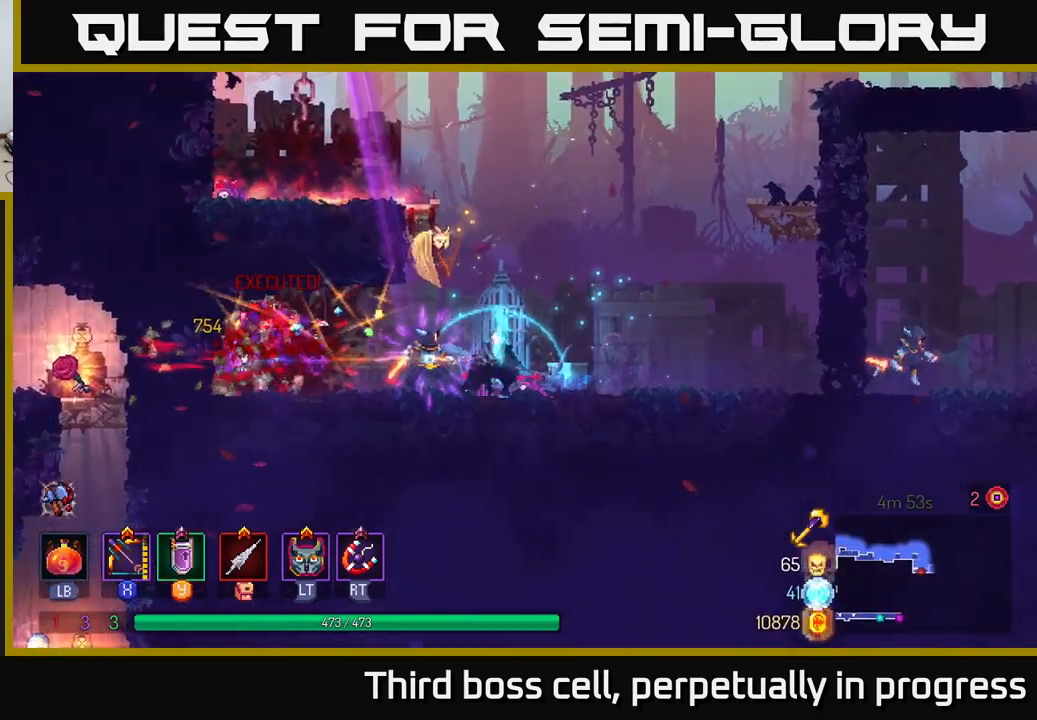
{"buttons": [], "left_stick": "left", "right_stick": "center", "events": [[167, "A", "down"], [283, "A", "up"], [317, "left_stick", "left"]]}
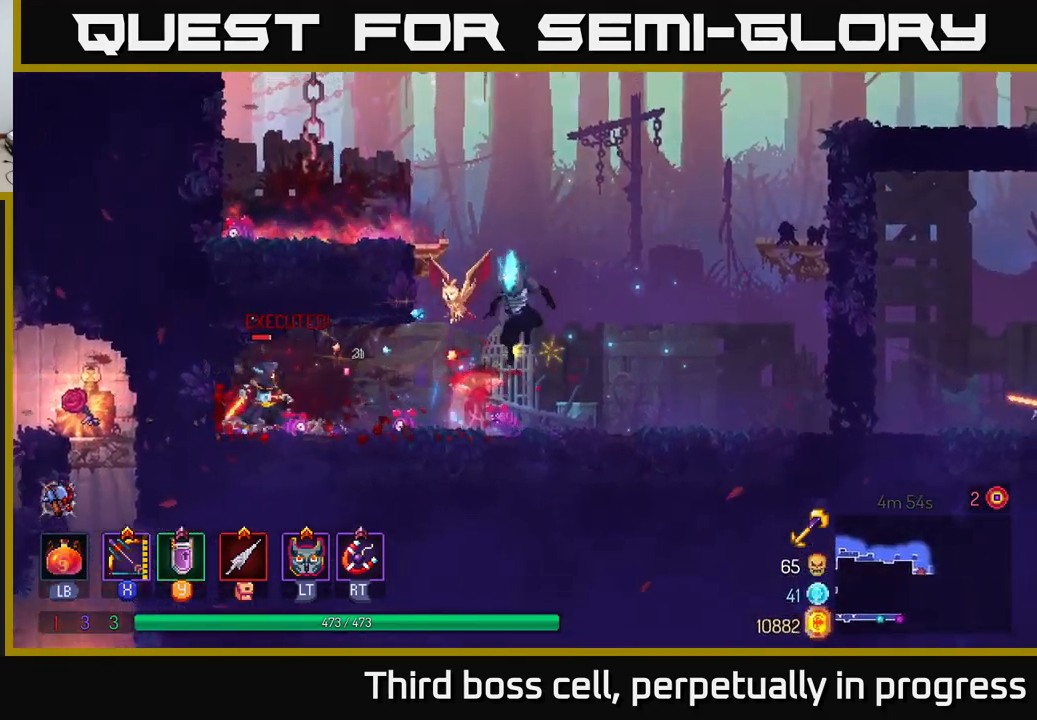
{"buttons": ["B"], "left_stick": "right", "right_stick": "center", "events": [[250, "left_stick", "right"], [417, "B", "down"]]}
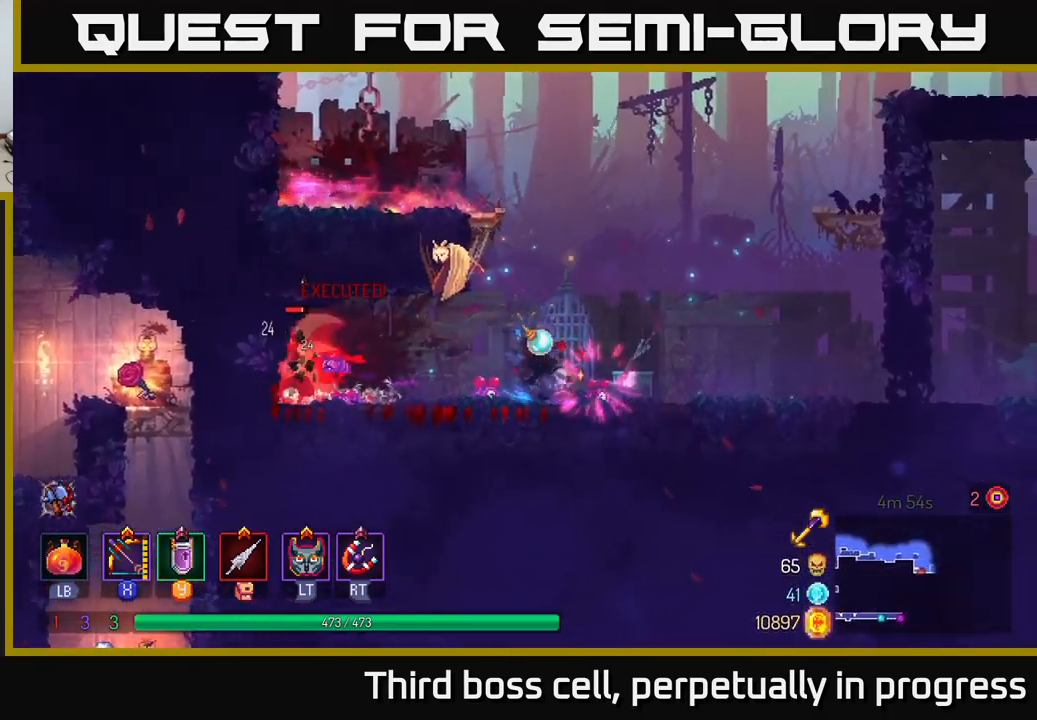
{"buttons": [], "left_stick": "left", "right_stick": "center", "events": [[17, "B", "up"], [267, "A", "down"], [367, "A", "up"], [467, "left_stick", "left"]]}
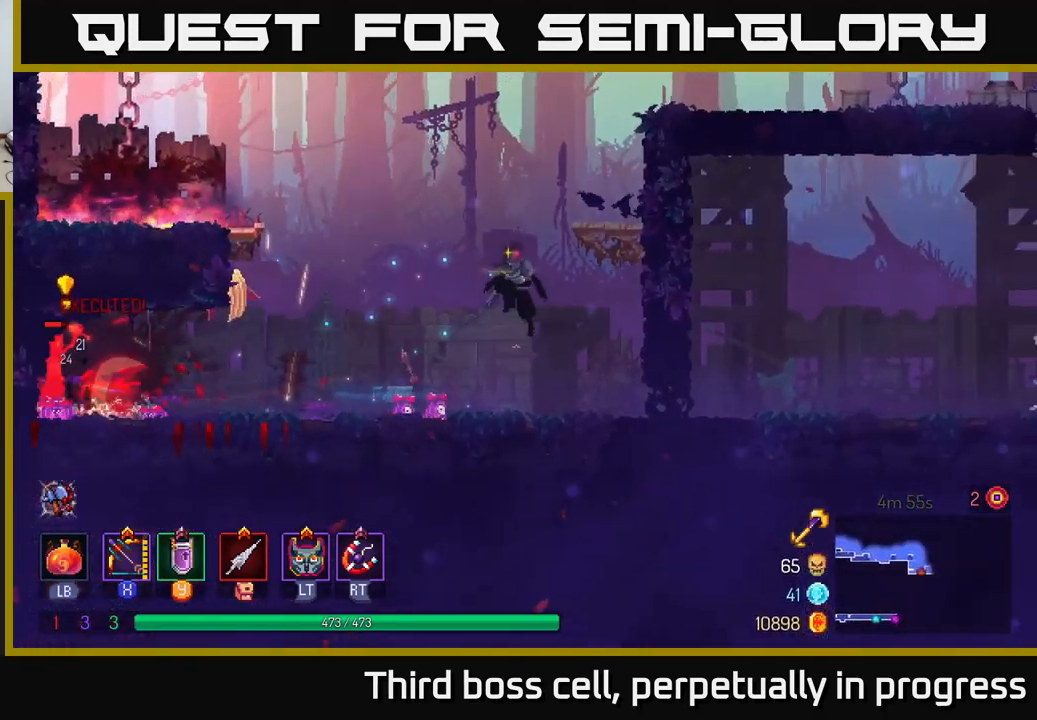
{"buttons": ["X"], "left_stick": "down-left", "right_stick": "center", "events": [[17, "X", "down"], [100, "left_stick", "down-left"]]}
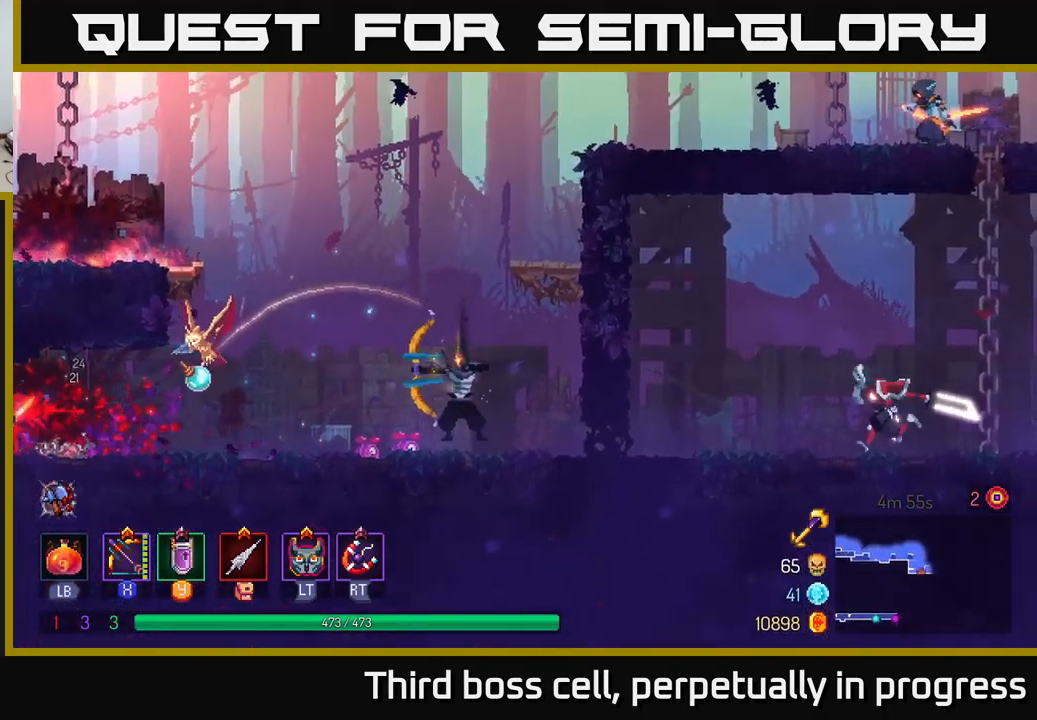
{"buttons": ["A"], "left_stick": "right", "right_stick": "center", "events": [[83, "X", "up"], [217, "left_stick", "right"], [483, "A", "down"]]}
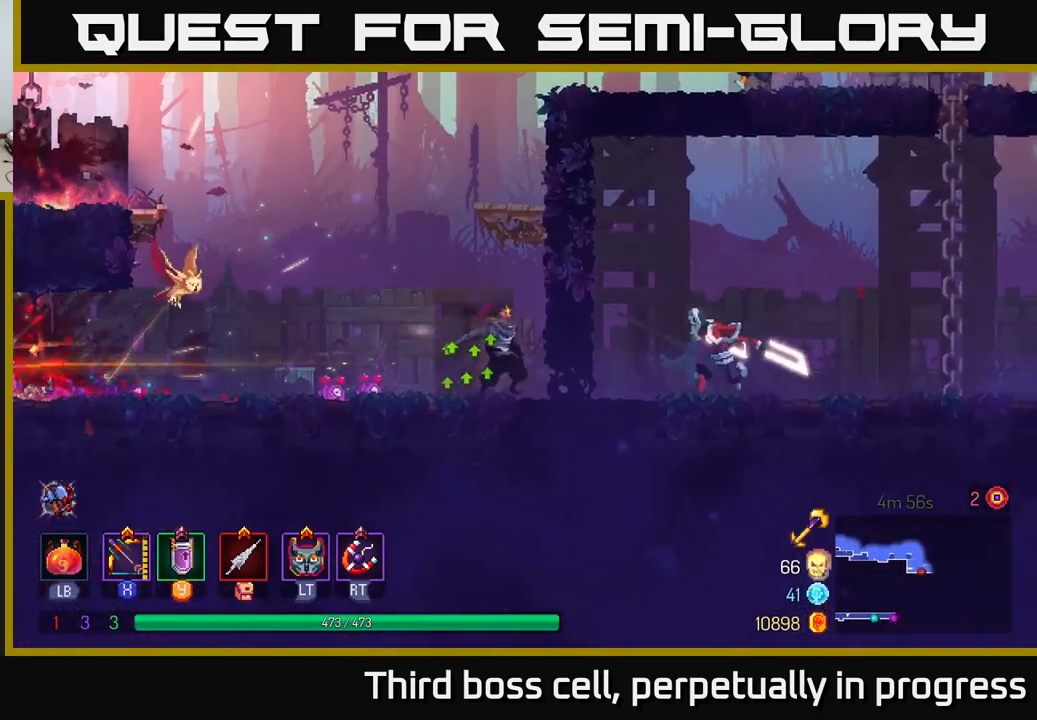
{"buttons": [], "left_stick": "right", "right_stick": "center", "events": [[100, "A", "up"], [167, "A", "down"], [300, "A", "up"]]}
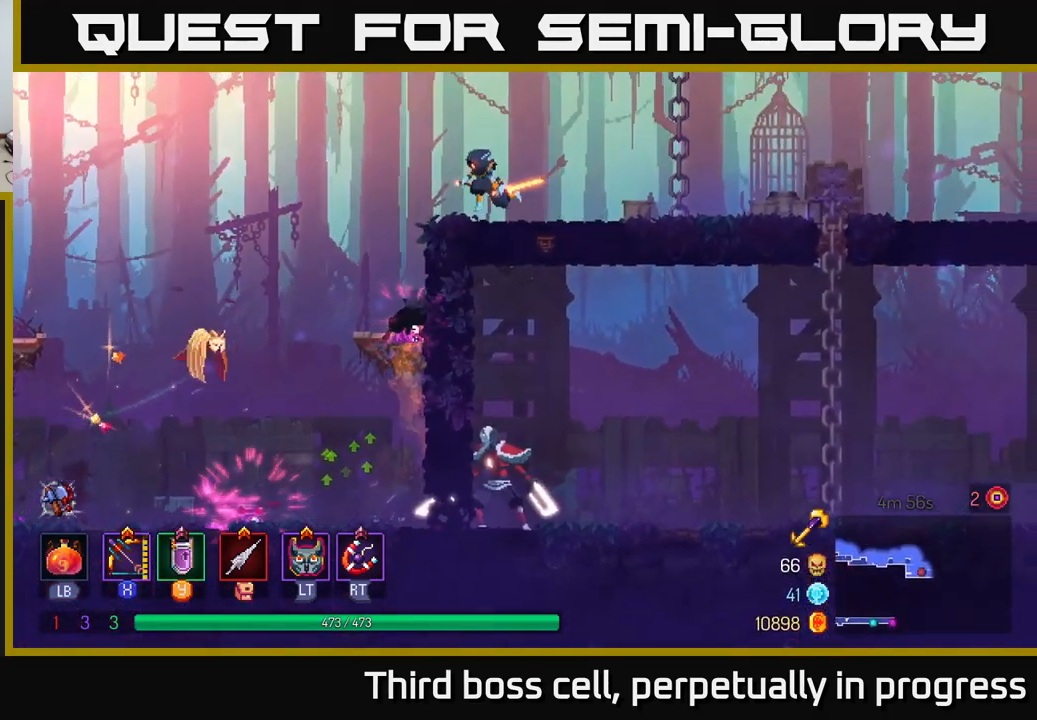
{"buttons": ["X"], "left_stick": "center", "right_stick": "center", "events": [[67, "left_stick", "up-right"], [117, "A", "down"], [167, "left_stick", "right"], [250, "A", "up"], [317, "X", "down"], [467, "left_stick", "center"]]}